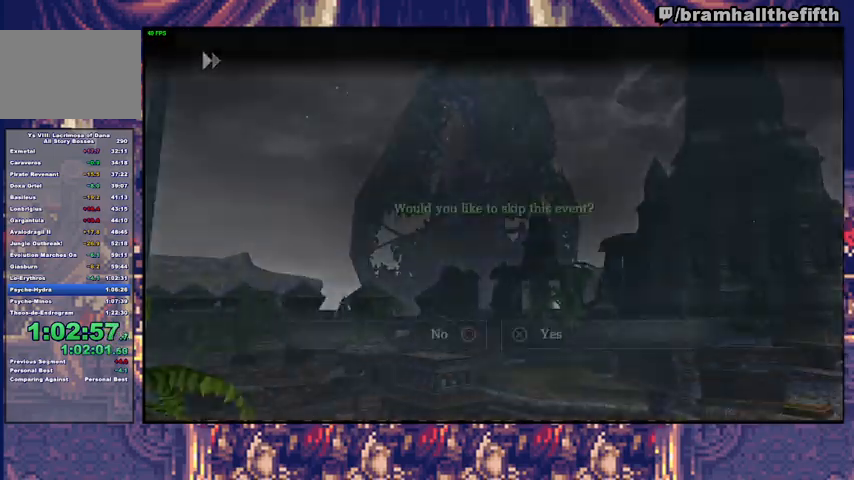
Gameplay with a controller (PlayStation layout); each line is a JSON object with the inputs held at the frame after it. "events" lists button and stick changes between this image and that frame as [ms after this image, input, new state], when the widget could be followed in between. Not read: L1 L2.
{"buttons": ["CROSS", "START"], "left_stick": "center", "right_stick": "center", "events": [[33, "START", "up"], [67, "CROSS", "down"], [100, "START", "down"], [133, "CROSS", "up"], [167, "START", "up"], [200, "CROSS", "down"], [233, "START", "down"], [267, "CROSS", "up"], [300, "START", "up"], [333, "CROSS", "down"], [367, "START", "down"], [400, "CROSS", "up"], [467, "CROSS", "down"]]}
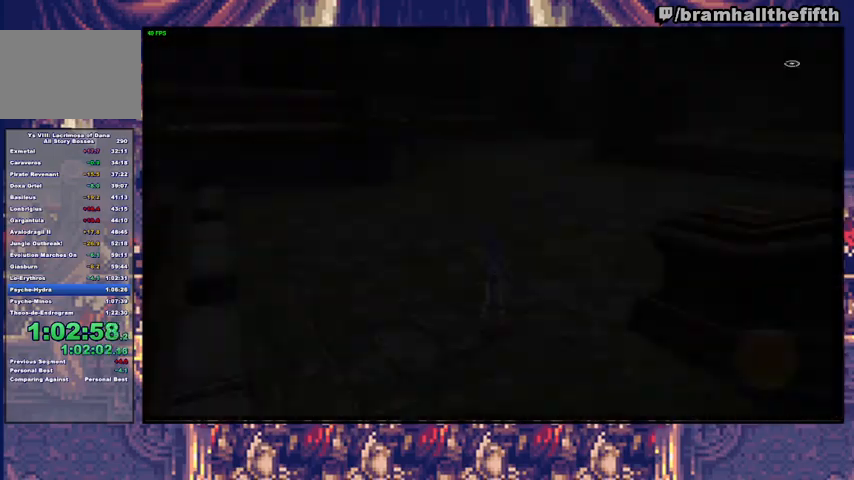
{"buttons": [], "left_stick": "center", "right_stick": "center", "events": [[33, "CROSS", "up"], [133, "CROSS", "down"], [167, "CROSS", "up"], [200, "START", "up"], [400, "CIRCLE", "down"], [467, "CIRCLE", "up"]]}
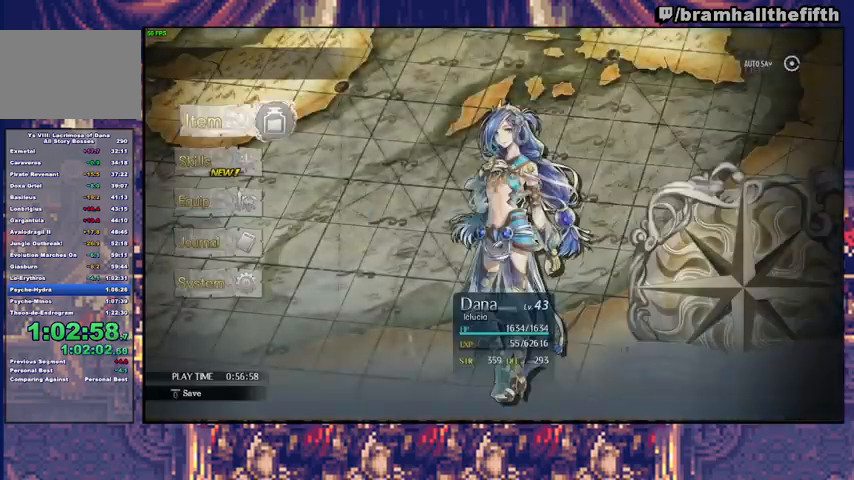
{"buttons": [], "left_stick": "up", "right_stick": "center", "events": [[33, "CIRCLE", "down"], [133, "left_stick", "up-right"], [167, "CIRCLE", "up"], [367, "left_stick", "up"]]}
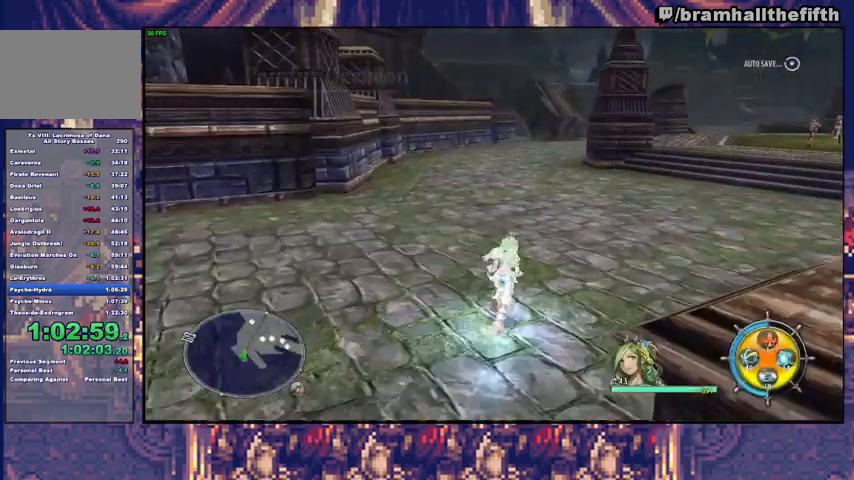
{"buttons": [], "left_stick": "up", "right_stick": "center", "events": [[67, "CIRCLE", "down"], [67, "TRIANGLE", "down"], [167, "CIRCLE", "up"], [233, "TRIANGLE", "up"]]}
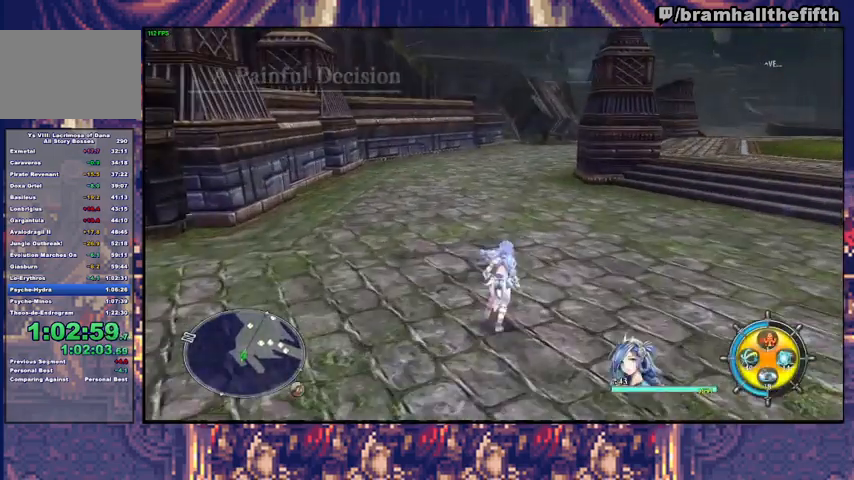
{"buttons": [], "left_stick": "up", "right_stick": "center", "events": [[67, "TRIANGLE", "down"], [167, "TRIANGLE", "up"]]}
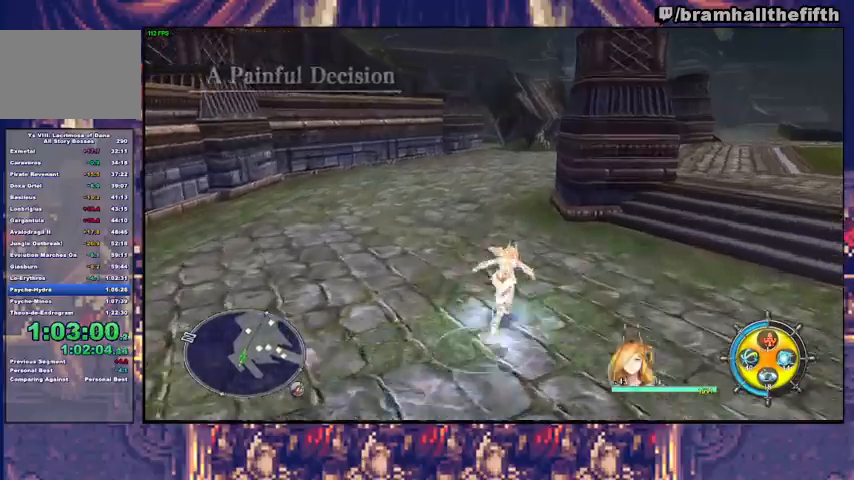
{"buttons": [], "left_stick": "up", "right_stick": "center", "events": [[133, "TRIANGLE", "down"], [200, "TRIANGLE", "up"]]}
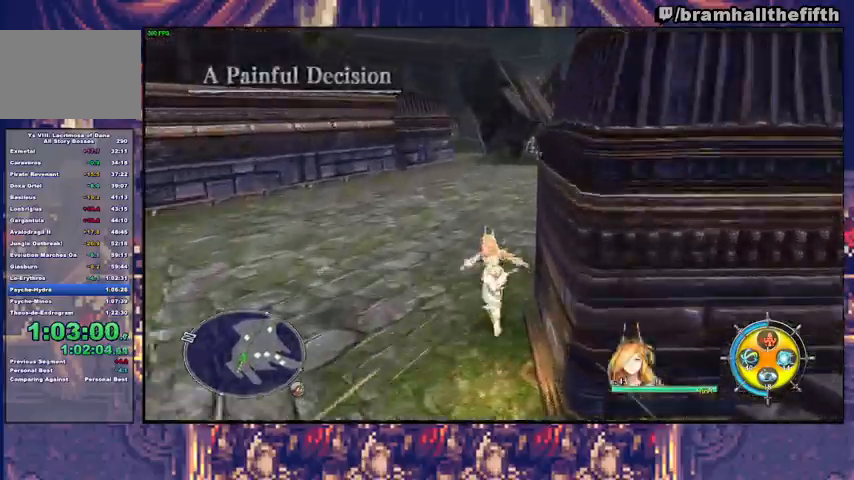
{"buttons": [], "left_stick": "up-right", "right_stick": "center", "events": [[67, "left_stick", "up-right"], [100, "TRIANGLE", "down"], [167, "TRIANGLE", "up"]]}